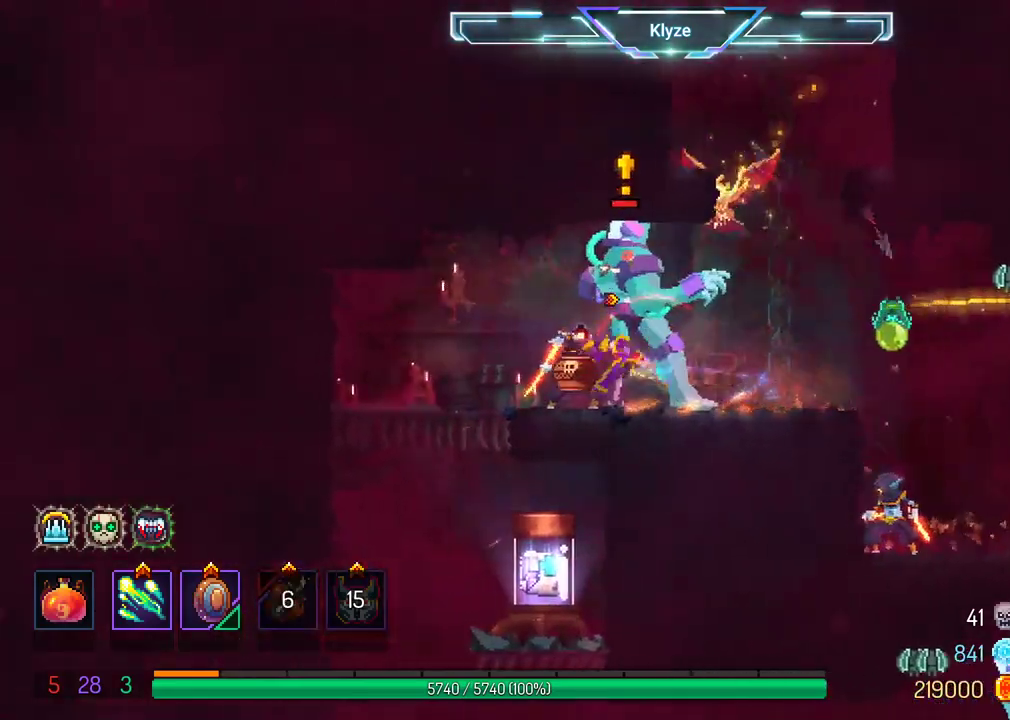
Gameplay with a controller (Xbox layout); each line is a JSON object with the inputs held at the frame after it (dt_ms = milliseconds from this image to that frame). "events" lists button and stick changes between this image and that frame as [ms after this image, input, new state], when the widget could be followed in between. Not read: L3 R3.
{"dt_ms": 500, "buttons": [], "left_stick": "center", "right_stick": "center", "events": [[300, "DPAD_LEFT", "up"], [333, "DPAD_RIGHT", "down"], [367, "X", "down"], [467, "B", "up"], [467, "X", "up"], [500, "DPAD_RIGHT", "up"]]}
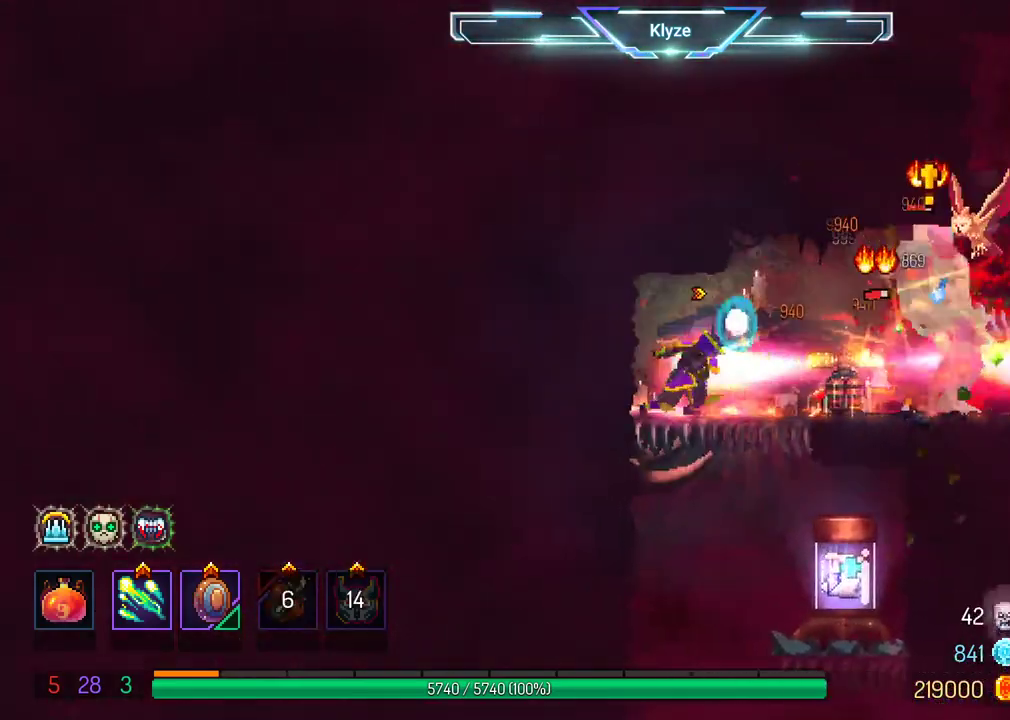
{"dt_ms": 500, "buttons": ["X"], "left_stick": "center", "right_stick": "center", "events": [[50, "X", "down"], [150, "X", "up"], [233, "X", "down"], [367, "X", "up"], [417, "X", "down"]]}
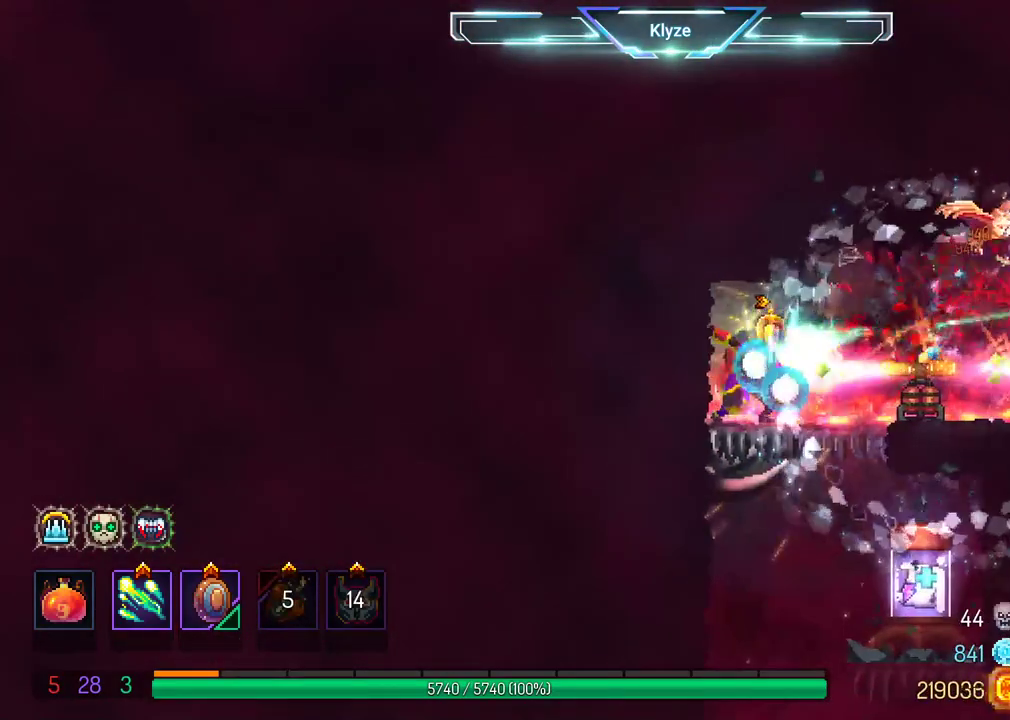
{"dt_ms": 500, "buttons": [], "left_stick": "center", "right_stick": "center", "events": [[33, "X", "up"]]}
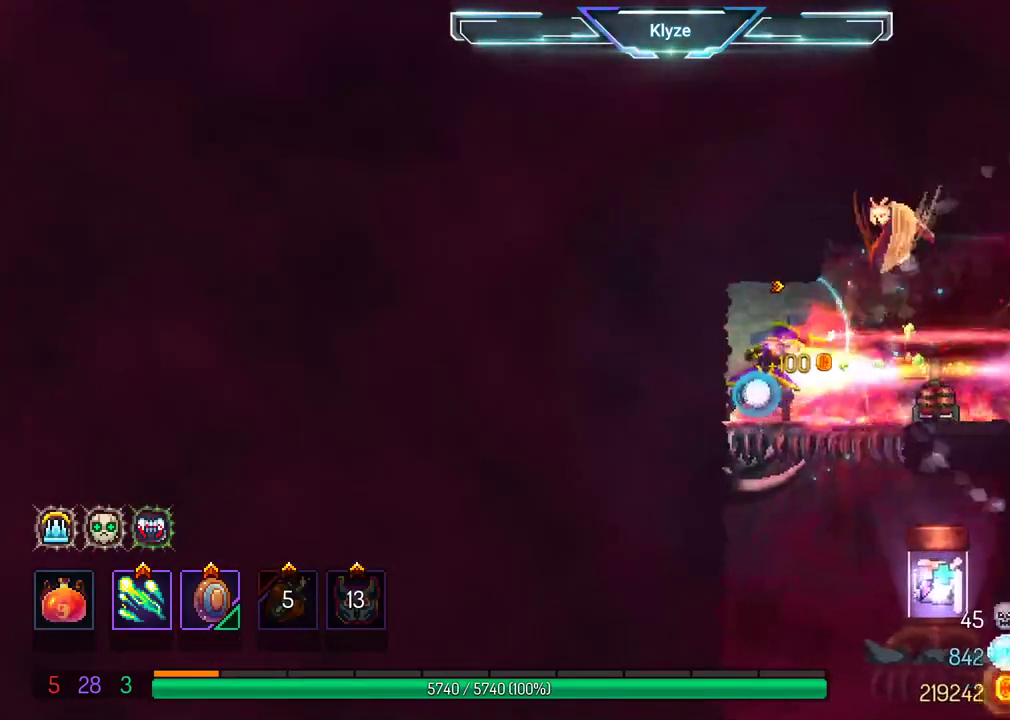
{"dt_ms": 500, "buttons": ["A", "DPAD_DOWN"], "left_stick": "center", "right_stick": "center", "events": [[117, "DPAD_RIGHT", "down"], [383, "DPAD_DOWN", "down"], [400, "A", "down"], [400, "DPAD_RIGHT", "up"]]}
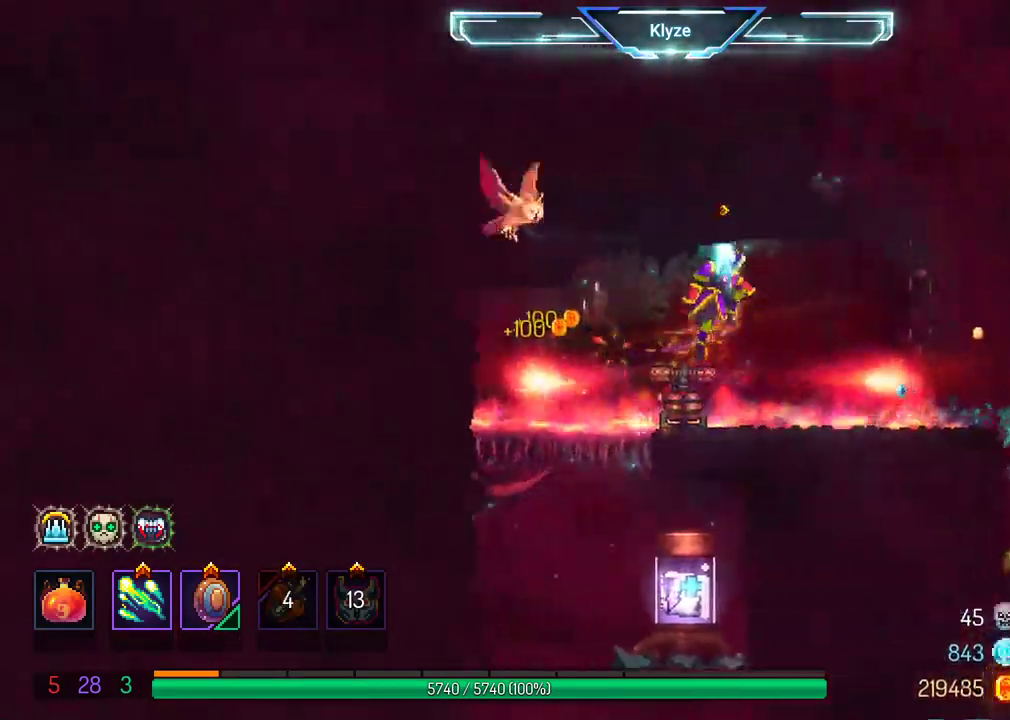
{"dt_ms": 500, "buttons": ["A", "DPAD_DOWN"], "left_stick": "center", "right_stick": "center"}
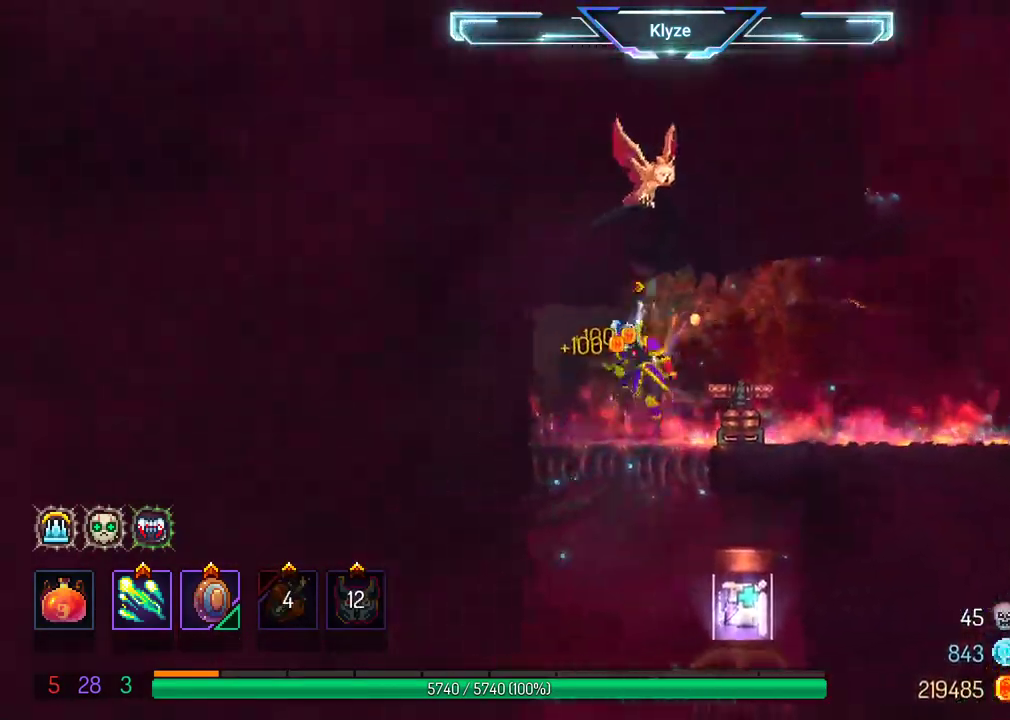
{"dt_ms": 500, "buttons": ["DPAD_RIGHT"], "left_stick": "center", "right_stick": "center", "events": [[117, "DPAD_DOWN", "up"], [133, "A", "up"], [317, "DPAD_RIGHT", "down"]]}
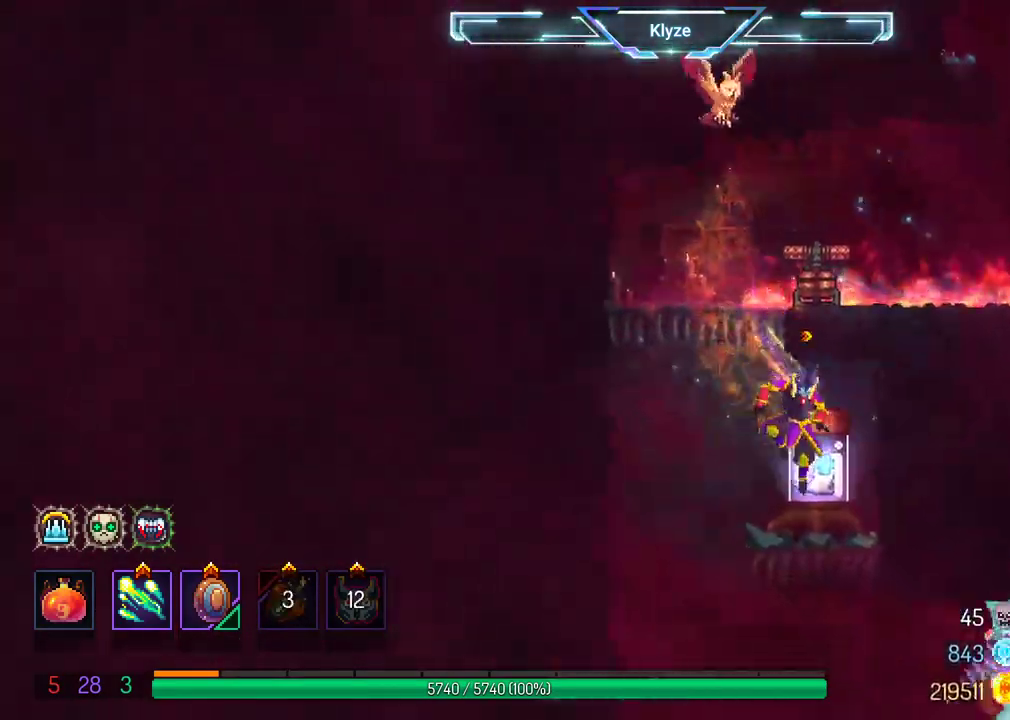
{"dt_ms": 500, "buttons": [], "left_stick": "center", "right_stick": "center", "events": [[17, "DPAD_RIGHT", "up"], [67, "R1", "down"], [133, "R1", "up"], [283, "R1", "down"], [350, "R1", "up"]]}
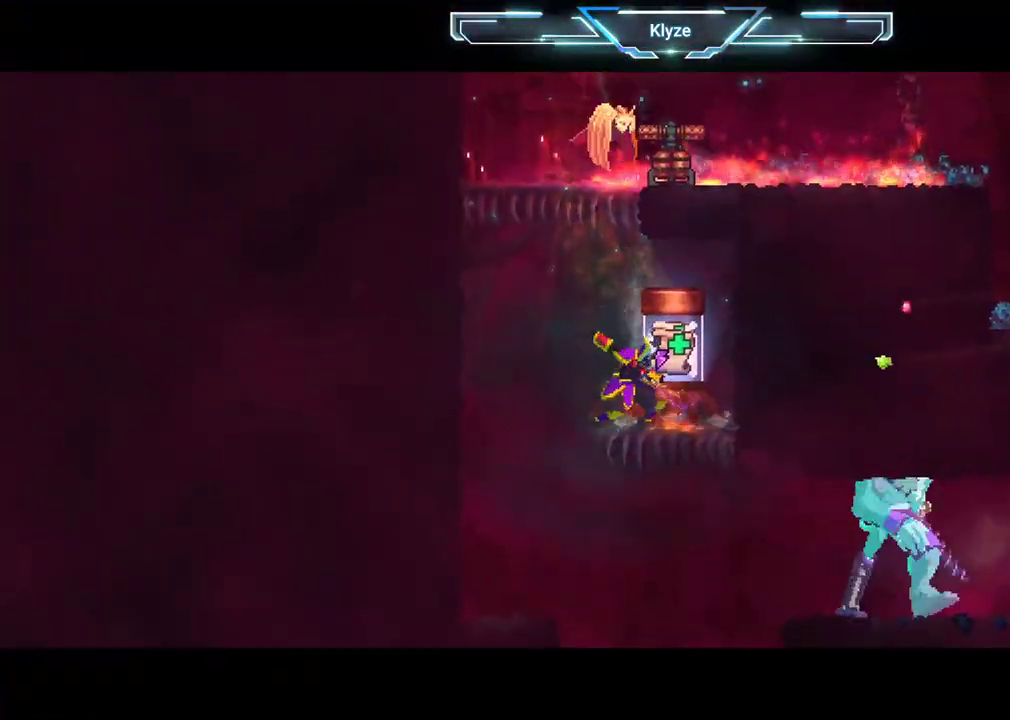
{"dt_ms": 500, "buttons": [], "left_stick": "center", "right_stick": "center", "events": []}
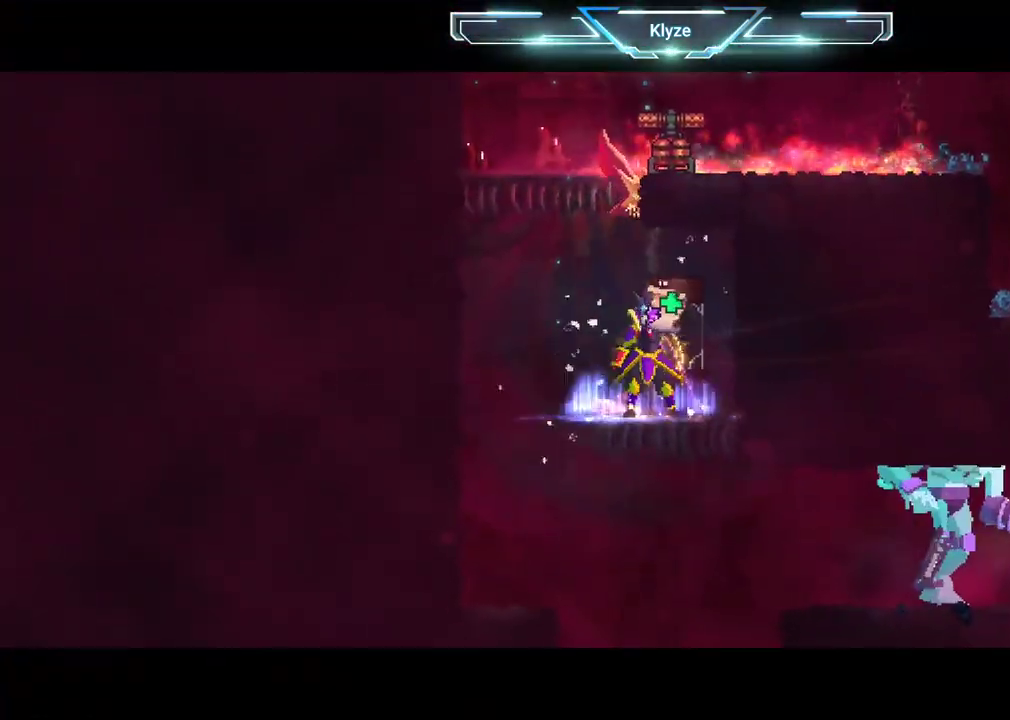
{"dt_ms": 500, "buttons": [], "left_stick": "center", "right_stick": "center", "events": []}
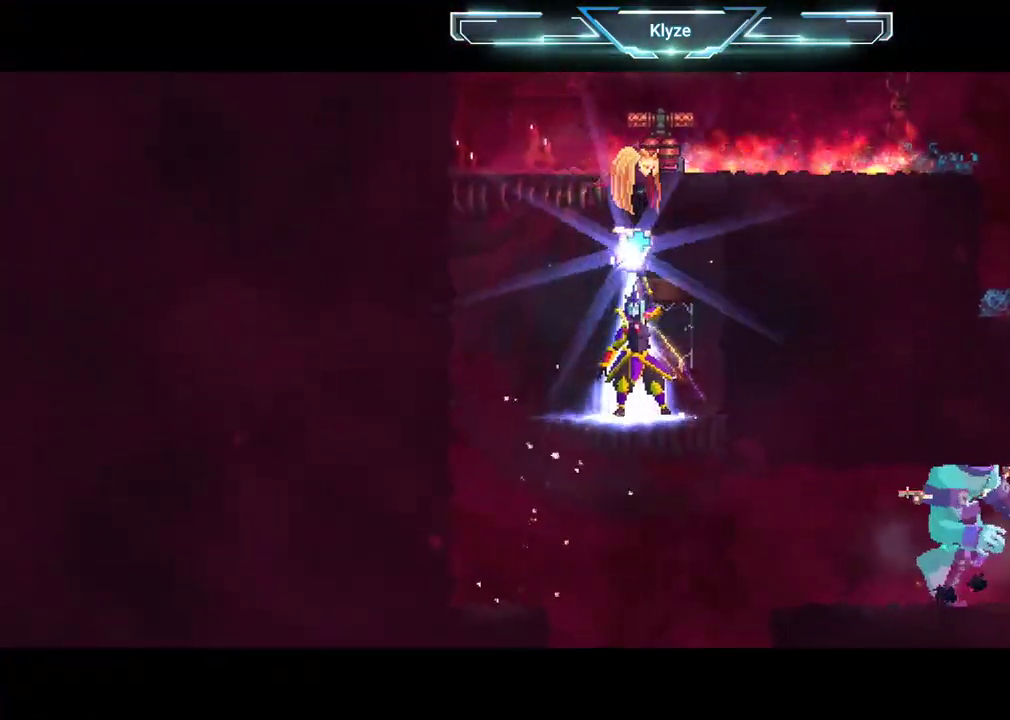
{"dt_ms": 500, "buttons": [], "left_stick": "center", "right_stick": "center", "events": []}
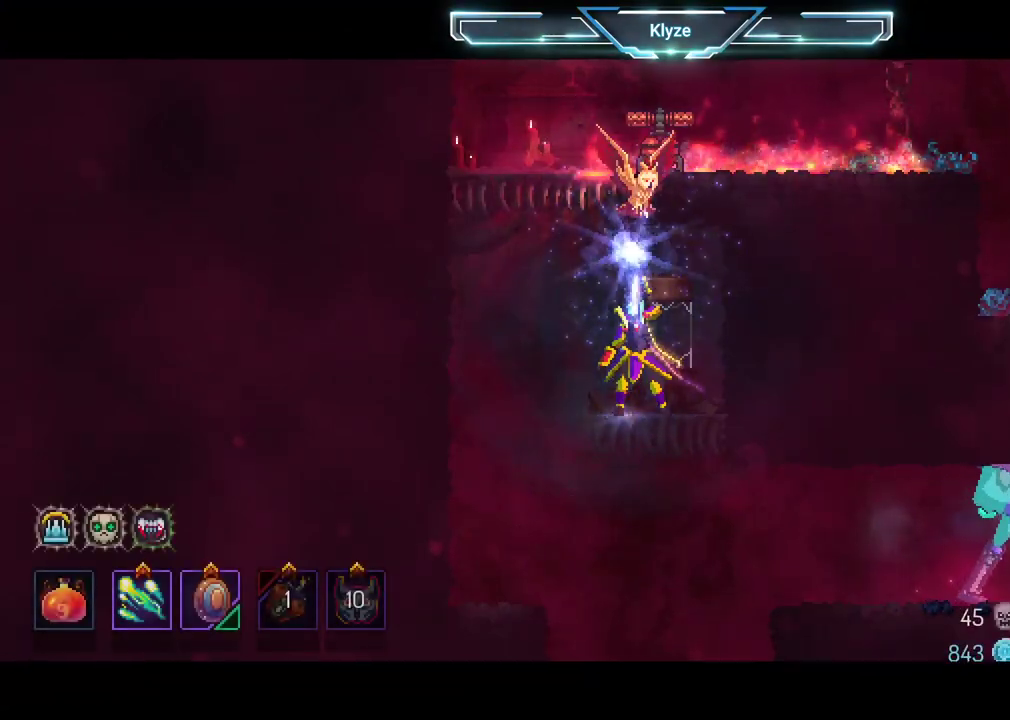
{"dt_ms": 500, "buttons": ["A"], "left_stick": "center", "right_stick": "center", "events": [[500, "A", "down"]]}
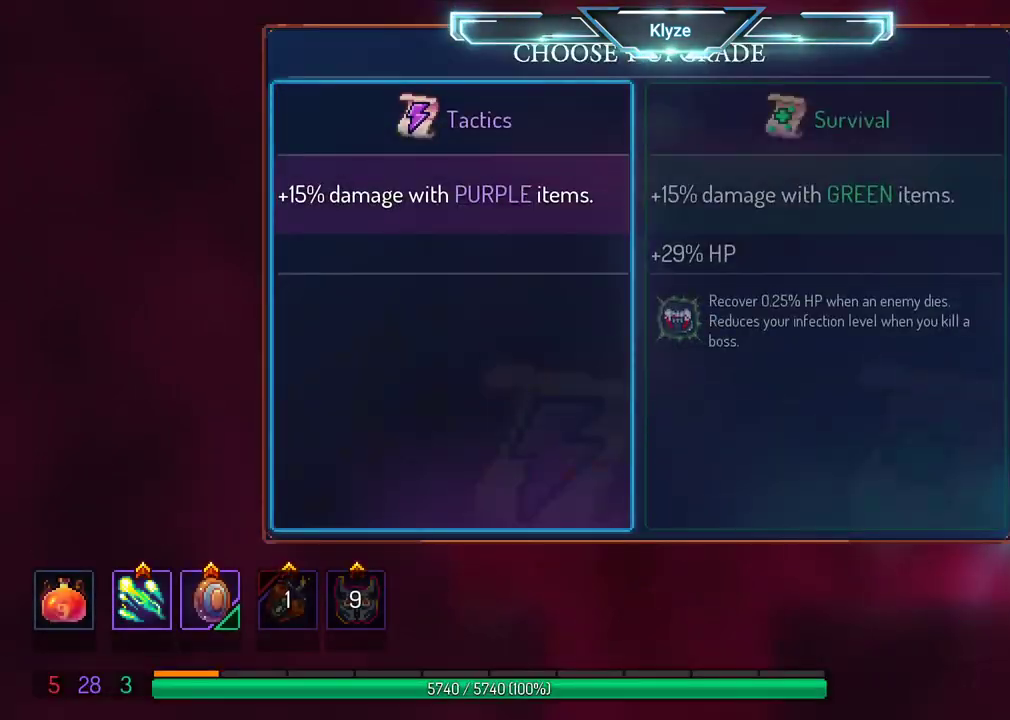
{"dt_ms": 500, "buttons": [], "left_stick": "center", "right_stick": "center", "events": [[167, "A", "up"]]}
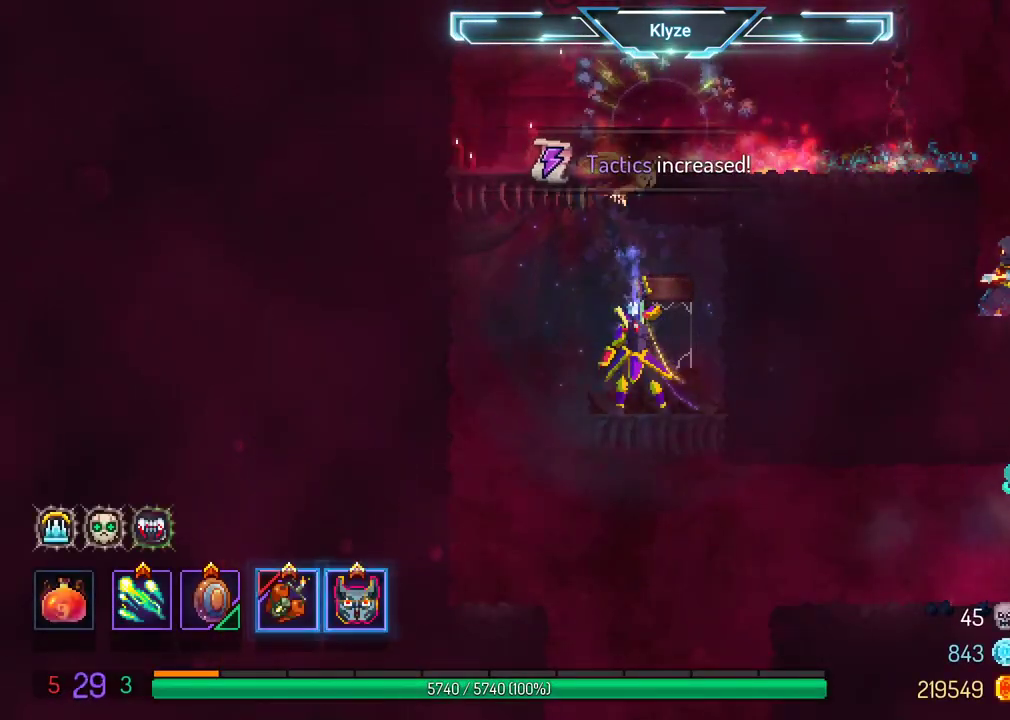
{"dt_ms": 500, "buttons": ["DPAD_DOWN"], "left_stick": "center", "right_stick": "center", "events": [[417, "DPAD_DOWN", "down"]]}
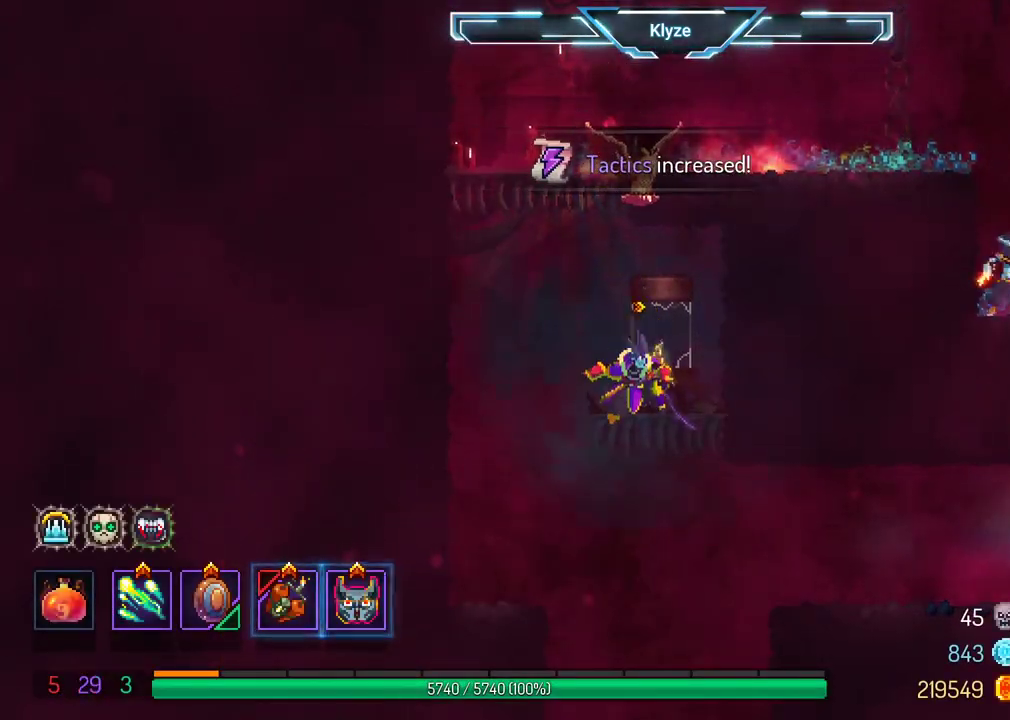
{"dt_ms": 500, "buttons": ["X", "DPAD_DOWN", "DPAD_RIGHT"], "left_stick": "center", "right_stick": "center", "events": [[17, "A", "down"], [133, "A", "up"], [150, "DPAD_DOWN", "up"], [150, "DPAD_RIGHT", "down"], [283, "DPAD_DOWN", "down"], [500, "X", "down"]]}
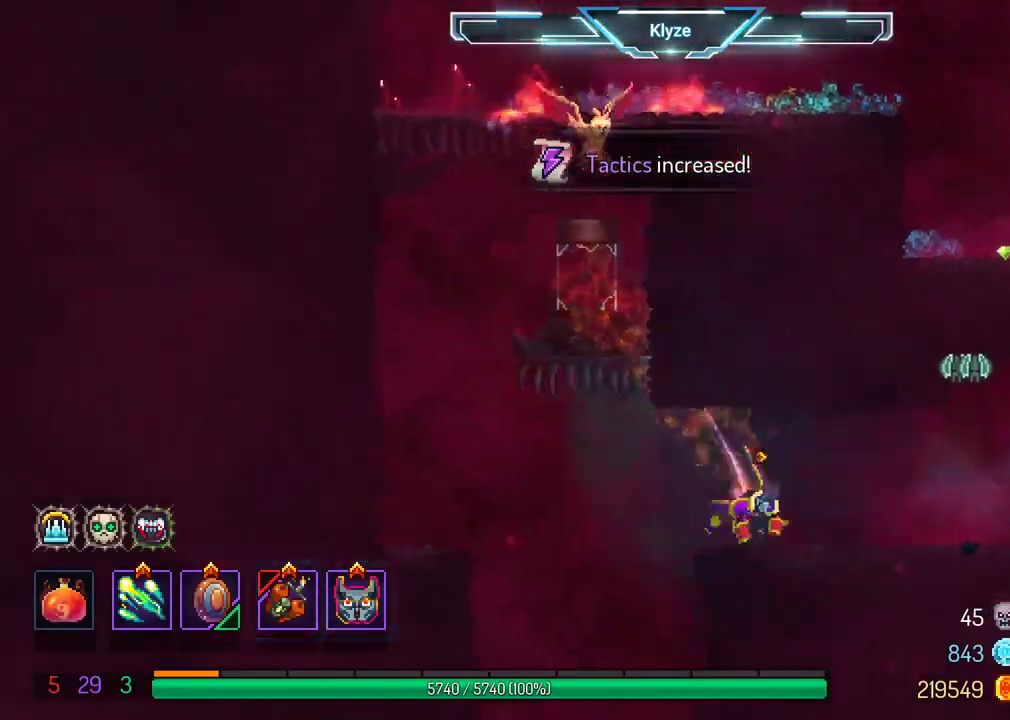
{"dt_ms": 500, "buttons": ["X"], "left_stick": "center", "right_stick": "center", "events": [[33, "DPAD_DOWN", "up"], [100, "DPAD_RIGHT", "up"], [133, "X", "up"], [217, "X", "down"], [317, "X", "up"], [450, "X", "down"]]}
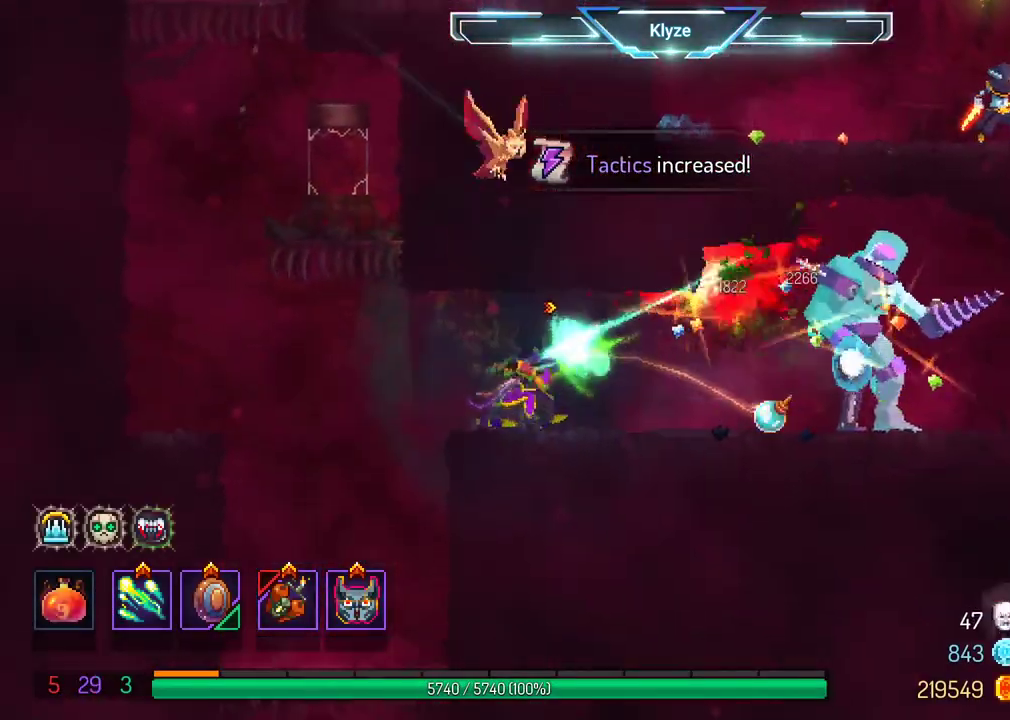
{"dt_ms": 500, "buttons": ["X"], "left_stick": "center", "right_stick": "center", "events": [[17, "X", "up"], [117, "X", "down"], [217, "X", "up"], [283, "X", "down"], [400, "X", "up"], [467, "X", "down"]]}
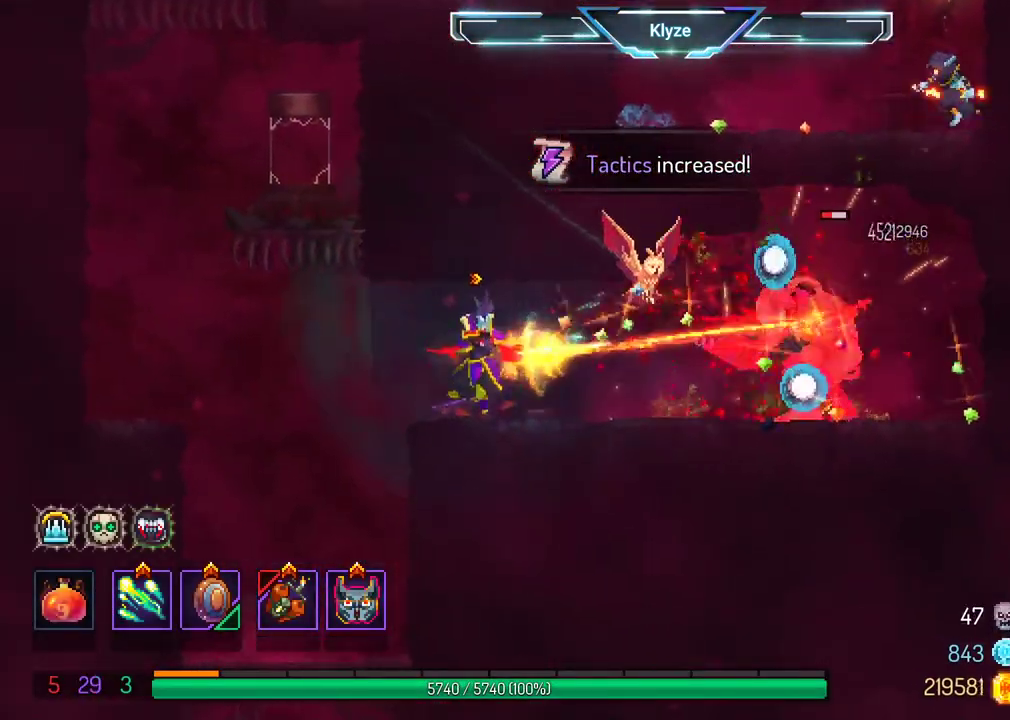
{"dt_ms": 500, "buttons": [], "left_stick": "center", "right_stick": "center", "events": [[83, "X", "up"]]}
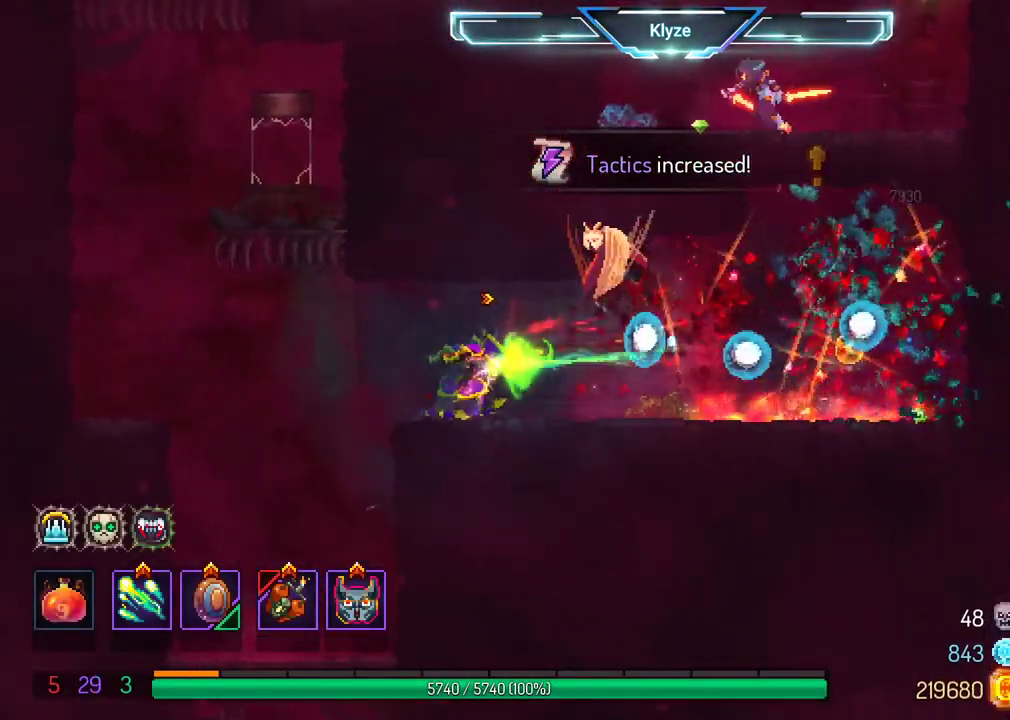
{"dt_ms": 500, "buttons": ["DPAD_LEFT"], "left_stick": "center", "right_stick": "center", "events": [[167, "DPAD_LEFT", "down"], [350, "A", "down"], [467, "A", "up"]]}
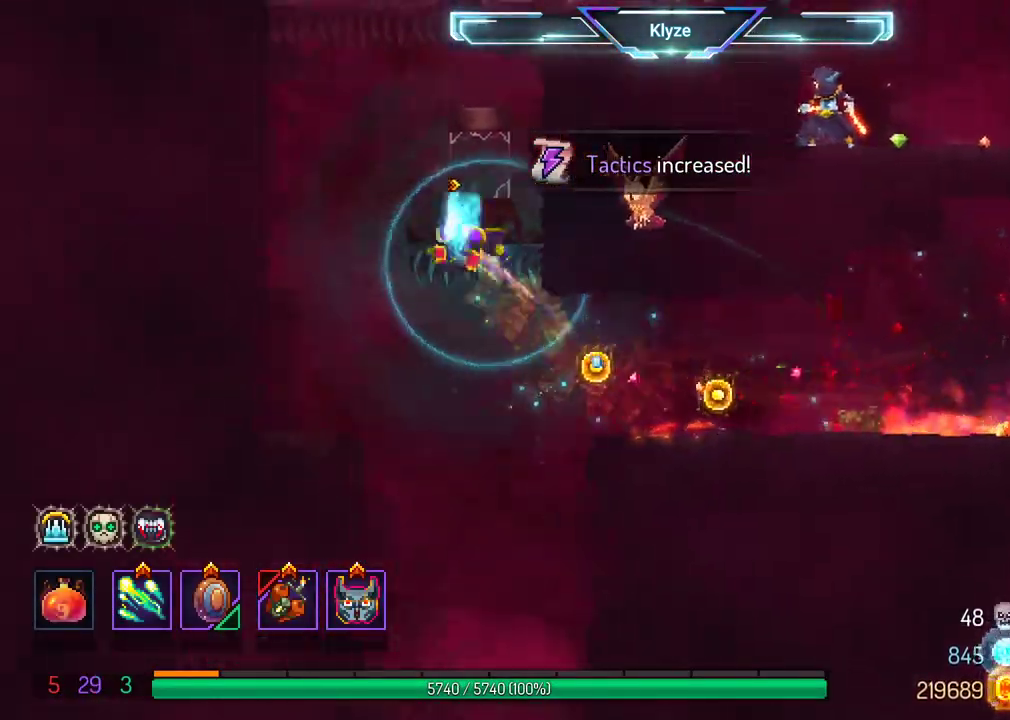
{"dt_ms": 500, "buttons": [], "left_stick": "center", "right_stick": "center", "events": [[67, "A", "down"], [167, "DPAD_LEFT", "up"], [183, "DPAD_LEFT", "down"], [217, "A", "up"], [217, "DPAD_LEFT", "up"]]}
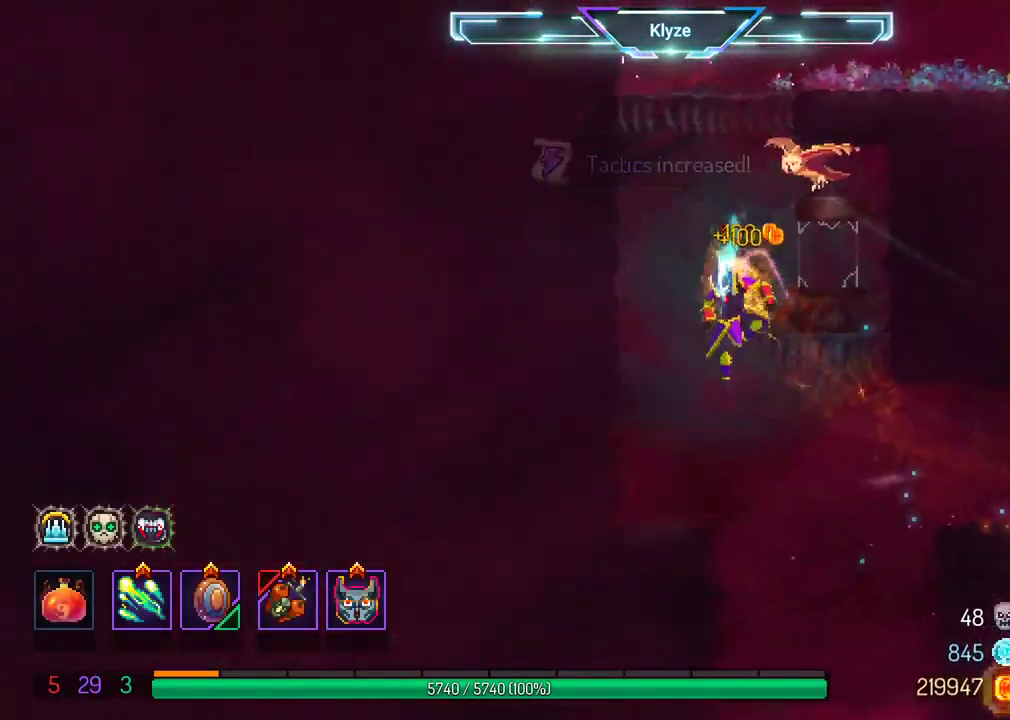
{"dt_ms": 500, "buttons": ["A", "DPAD_DOWN"], "left_stick": "center", "right_stick": "center", "events": [[100, "DPAD_RIGHT", "down"], [300, "DPAD_DOWN", "down"], [333, "DPAD_RIGHT", "up"], [383, "A", "down"]]}
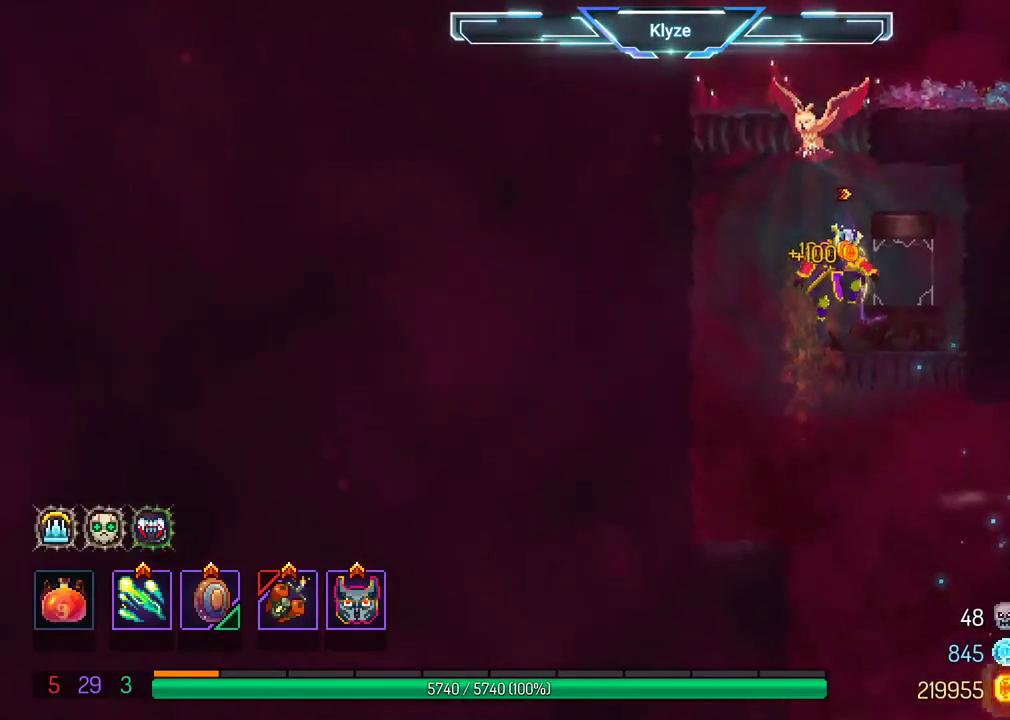
{"dt_ms": 500, "buttons": ["A", "DPAD_DOWN"], "left_stick": "center", "right_stick": "center", "events": [[33, "A", "up"], [283, "A", "down"], [433, "A", "up"], [483, "A", "down"]]}
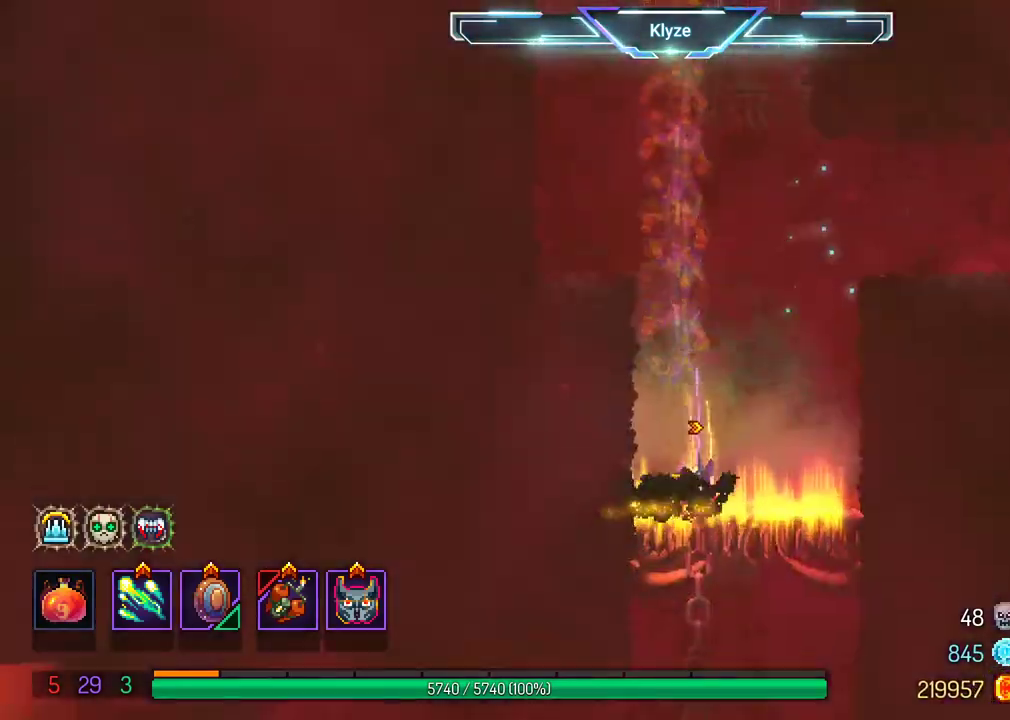
{"dt_ms": 500, "buttons": ["DPAD_DOWN"], "left_stick": "center", "right_stick": "center", "events": [[217, "A", "up"], [383, "A", "down"], [467, "A", "up"]]}
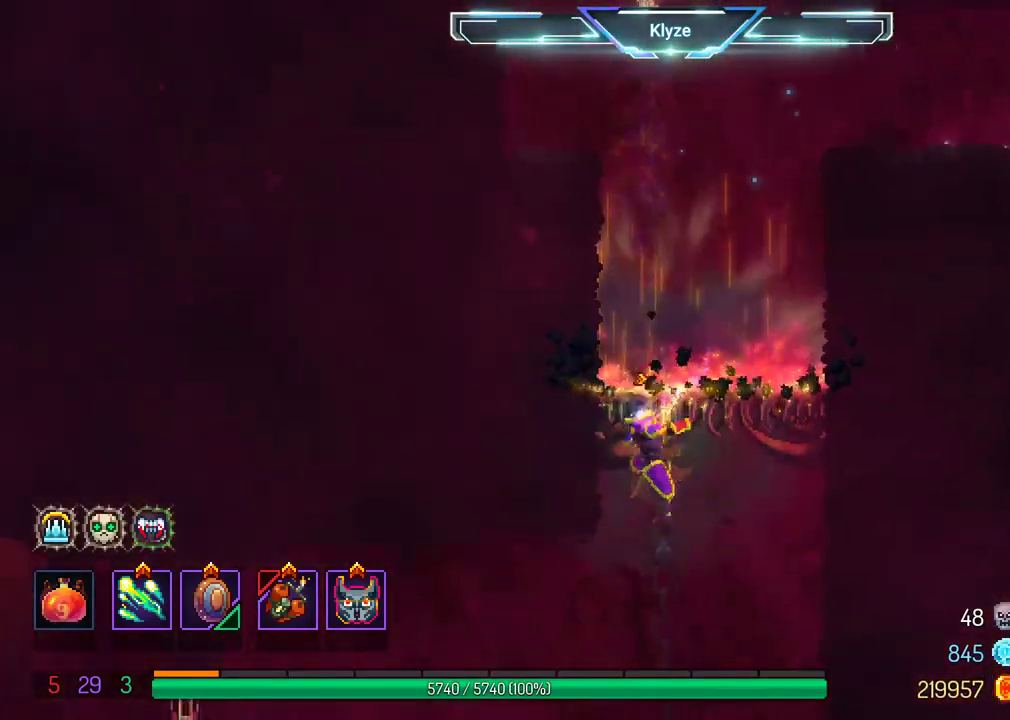
{"dt_ms": 500, "buttons": ["DPAD_LEFT"], "left_stick": "center", "right_stick": "center", "events": [[33, "A", "down"], [317, "A", "up"], [317, "DPAD_DOWN", "up"], [483, "DPAD_LEFT", "down"]]}
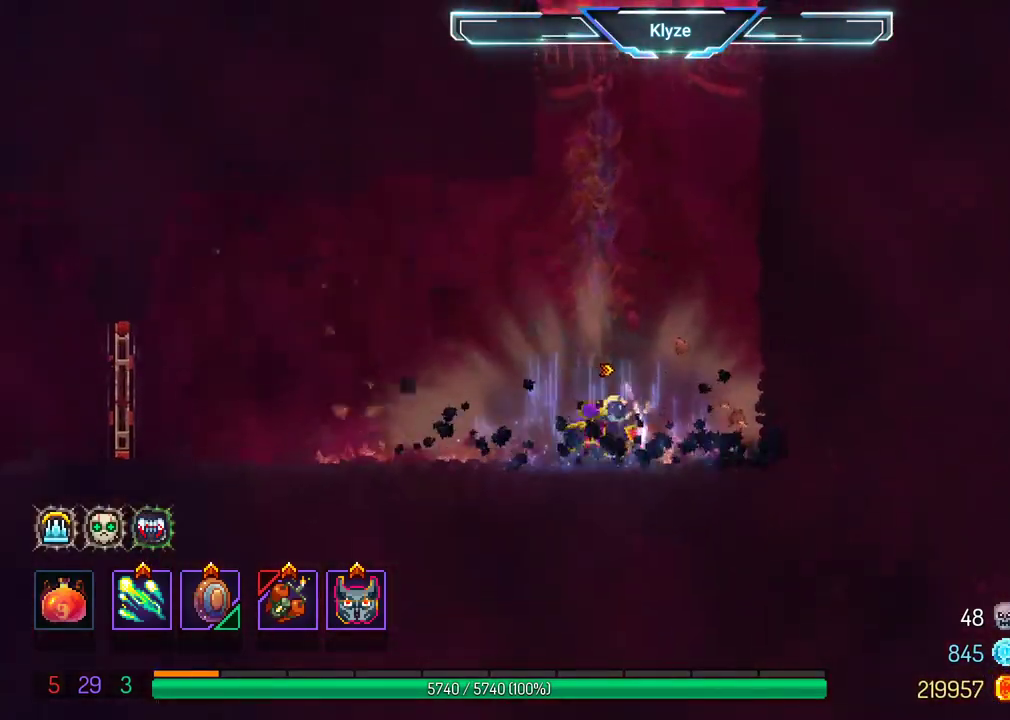
{"dt_ms": 1000, "buttons": ["B", "DPAD_LEFT"], "left_stick": "center", "right_stick": "center"}
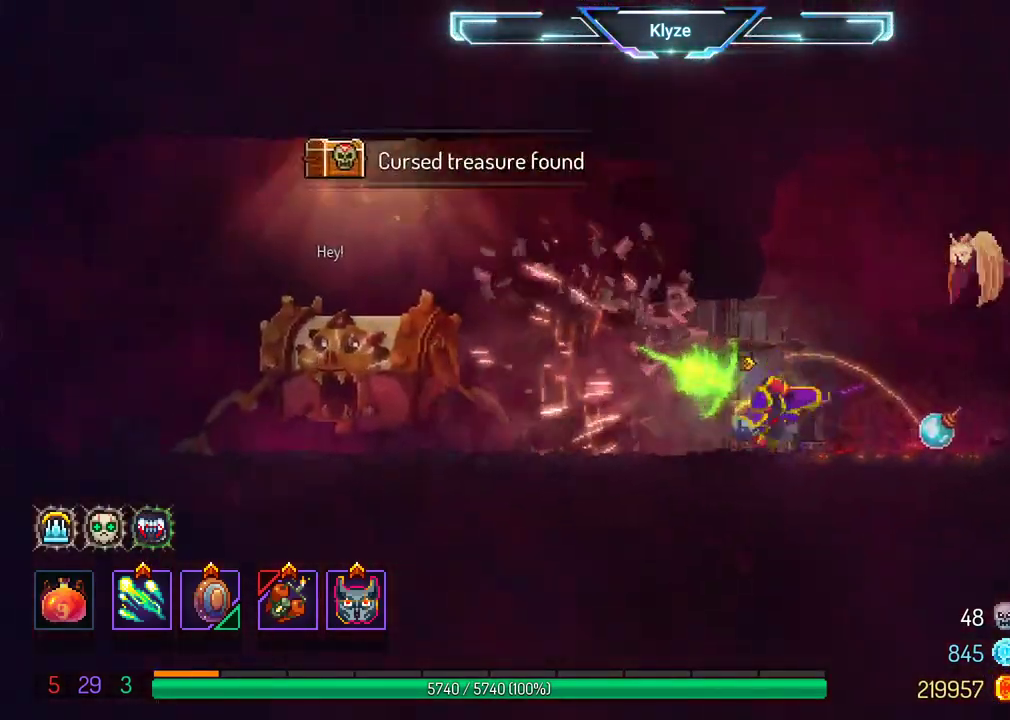
{"dt_ms": 500, "buttons": [], "left_stick": "center", "right_stick": "center", "events": [[383, "R1", "down"], [467, "B", "up"], [467, "R1", "up"], [483, "DPAD_LEFT", "up"]]}
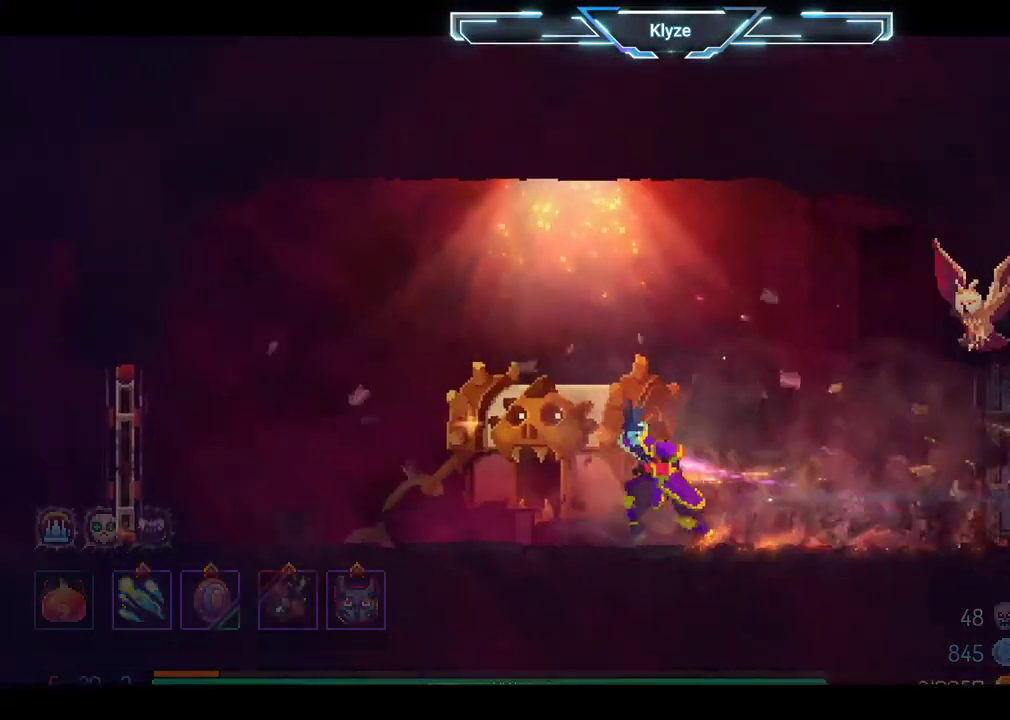
{"dt_ms": 500, "buttons": [], "left_stick": "center", "right_stick": "center", "events": [[67, "R1", "down"], [150, "R1", "up"], [283, "R1", "down"], [383, "R1", "up"]]}
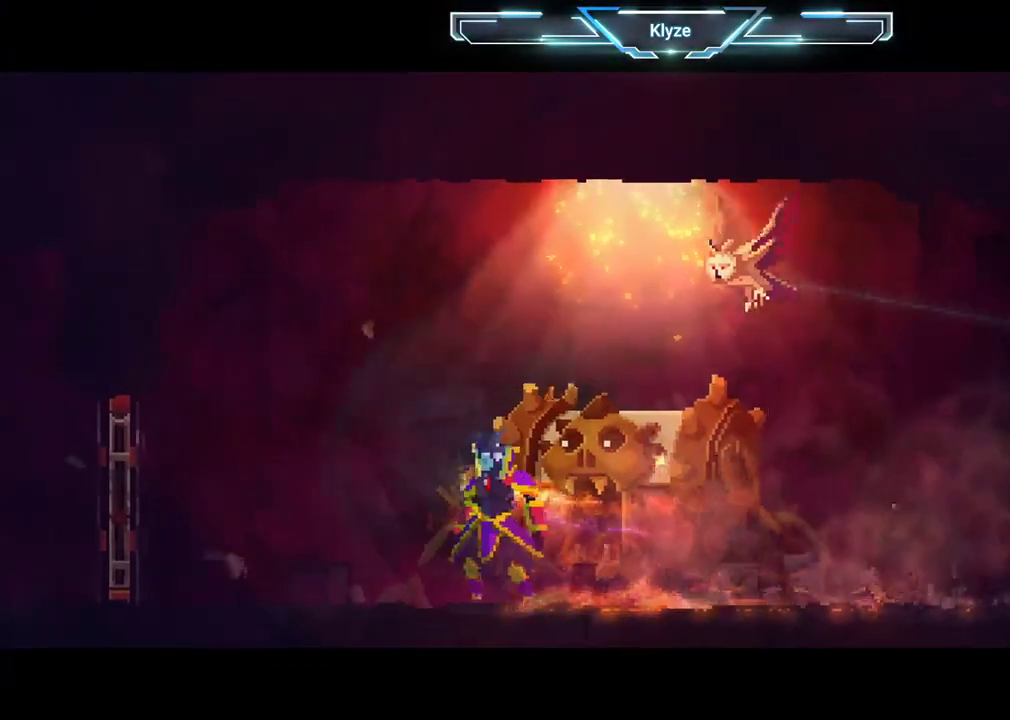
{"dt_ms": 500, "buttons": [], "left_stick": "center", "right_stick": "center", "events": [[100, "R1", "down"], [200, "R1", "up"]]}
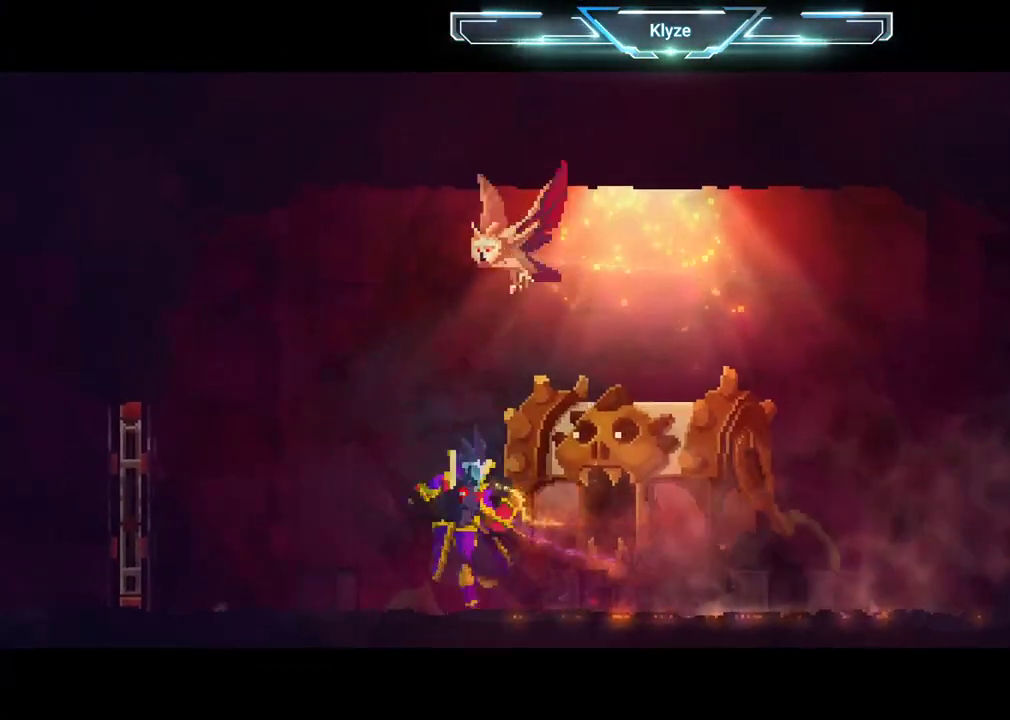
{"dt_ms": 500, "buttons": [], "left_stick": "center", "right_stick": "center", "events": []}
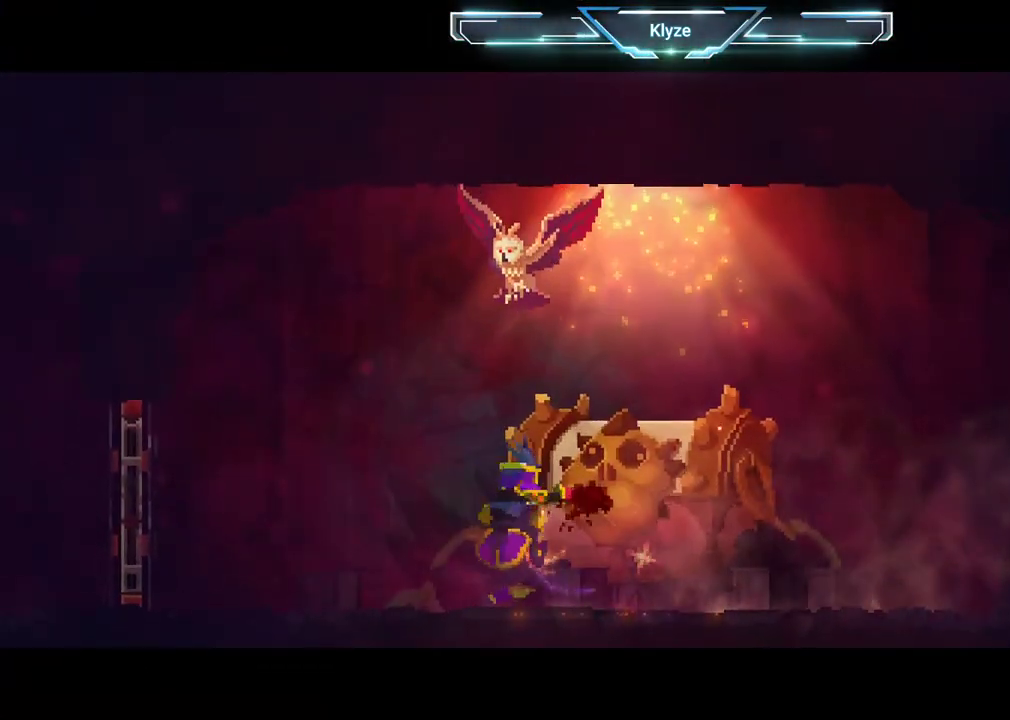
{"dt_ms": 500, "buttons": [], "left_stick": "center", "right_stick": "center", "events": []}
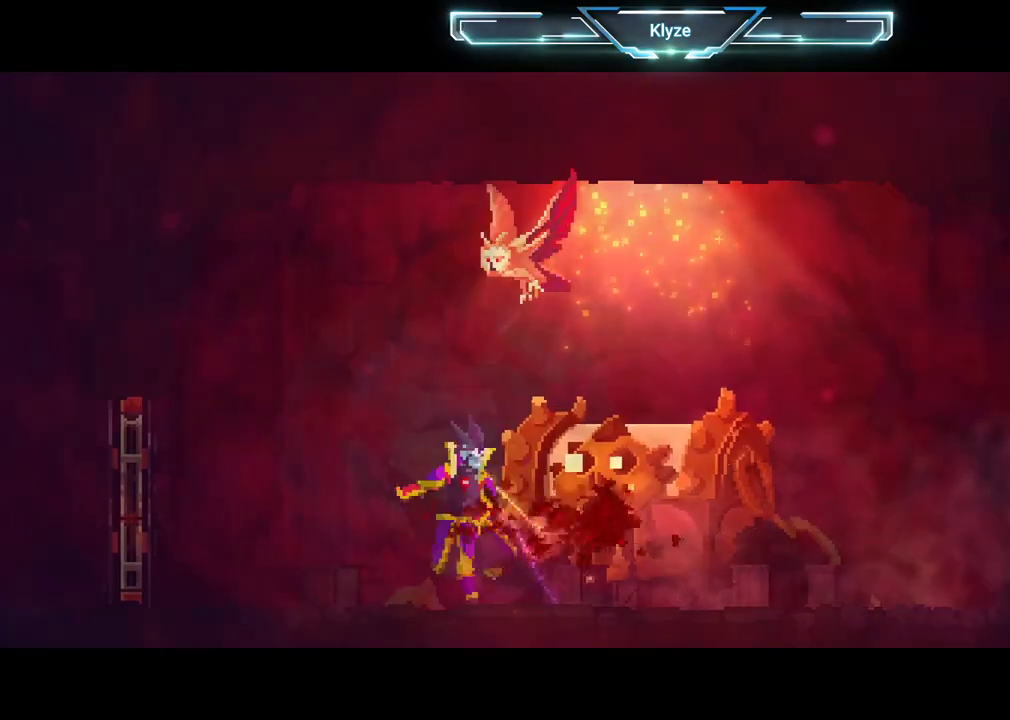
{"dt_ms": 500, "buttons": [], "left_stick": "center", "right_stick": "center", "events": []}